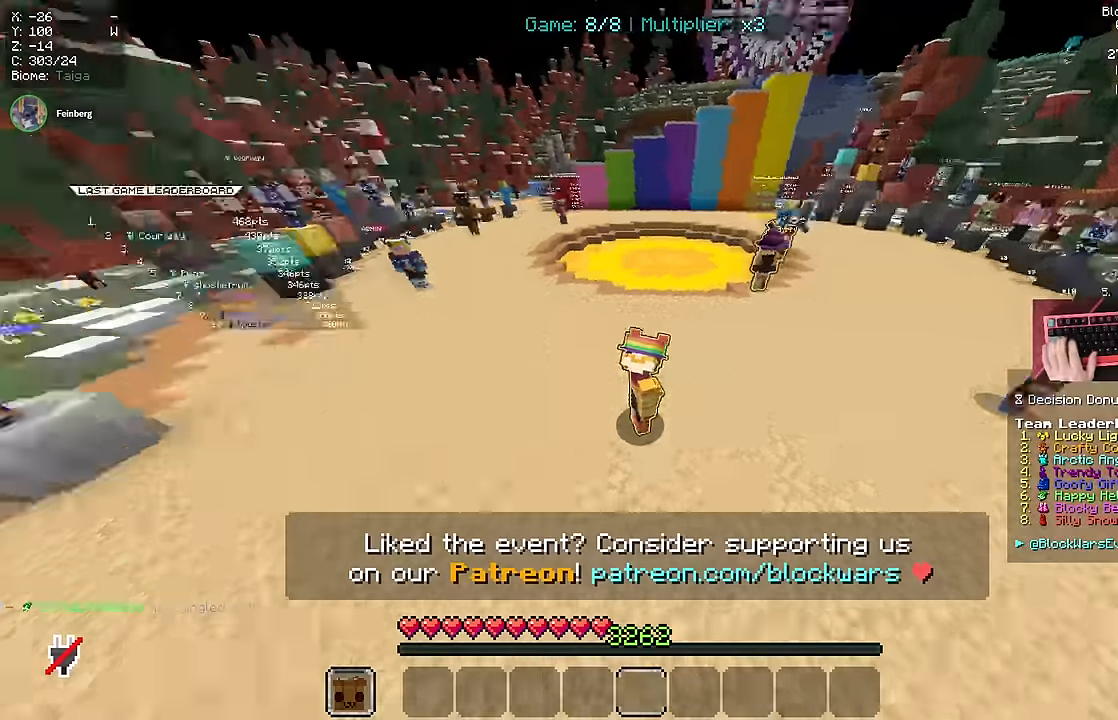
Gameplay with keyboard and mouse; each line is a JSON object with the keys and mouse buttons held at the frame after it. "events" lists presses ("down") and releases ("up") of "a", "d", "s", "space", "w", "mouse_left" and "mouse_right" between this image and that frame as [ms after this image, input, new state], when the widget could be followed in between. "mouse_left", "mouse_right" = the "left", "right" buttons of the "mouse" list. No other keys are recorded. Fast repeated clicks can show as one long hold. Mouse movement is not recorded.
{"keys": ["space", "w"], "mouse": [], "events": [[183, "w", "down"], [500, "space", "down"]]}
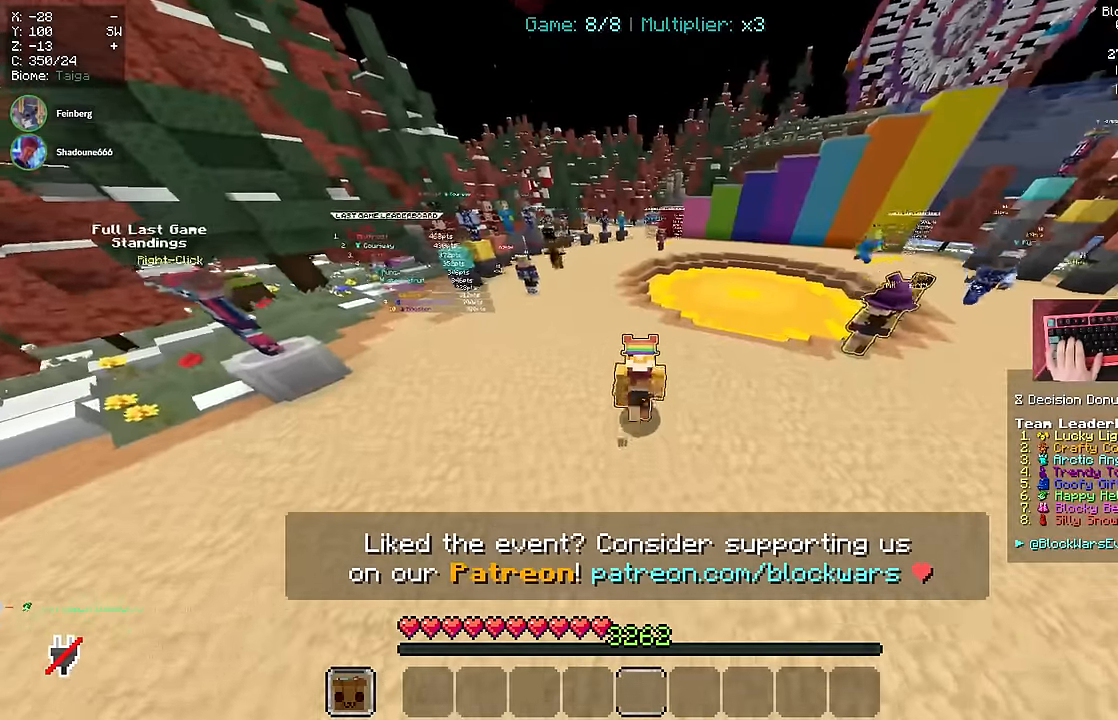
{"keys": ["space", "w"], "mouse": [], "events": []}
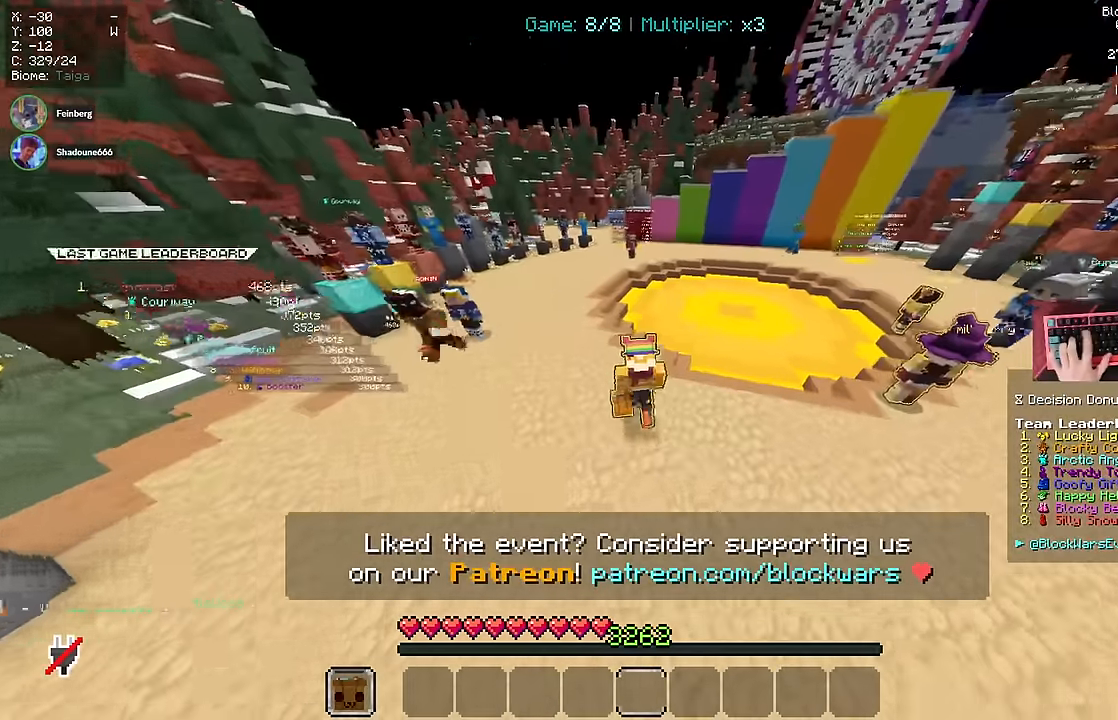
{"keys": ["a", "space", "w"], "mouse": []}
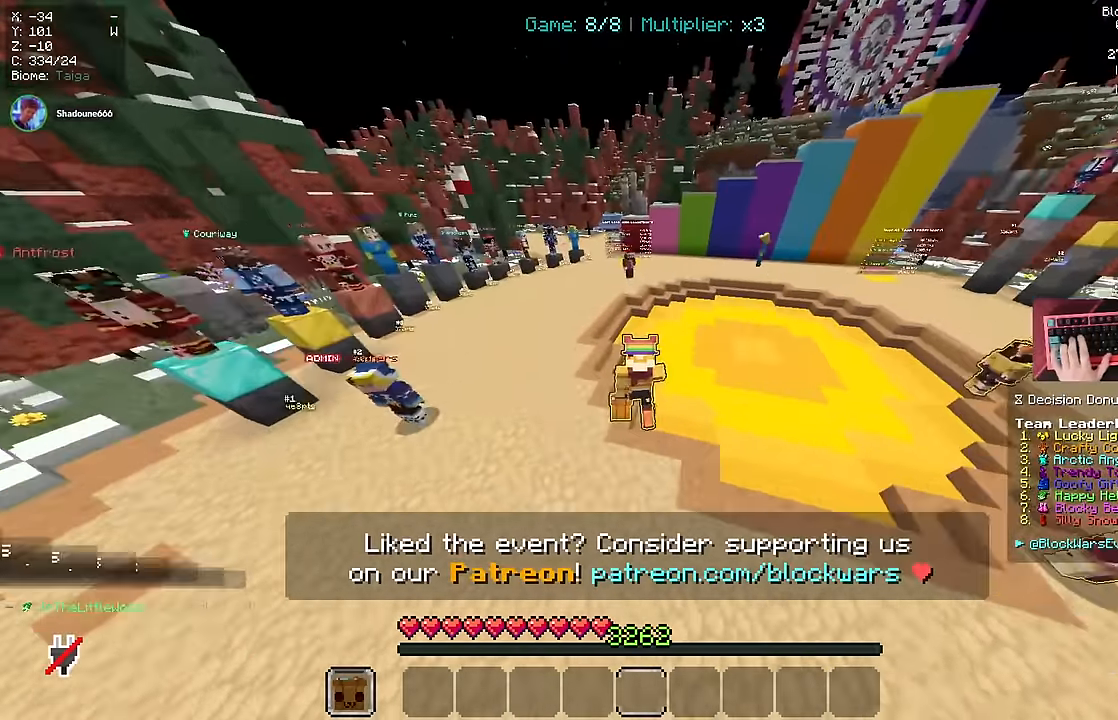
{"keys": ["a", "space", "w"], "mouse": []}
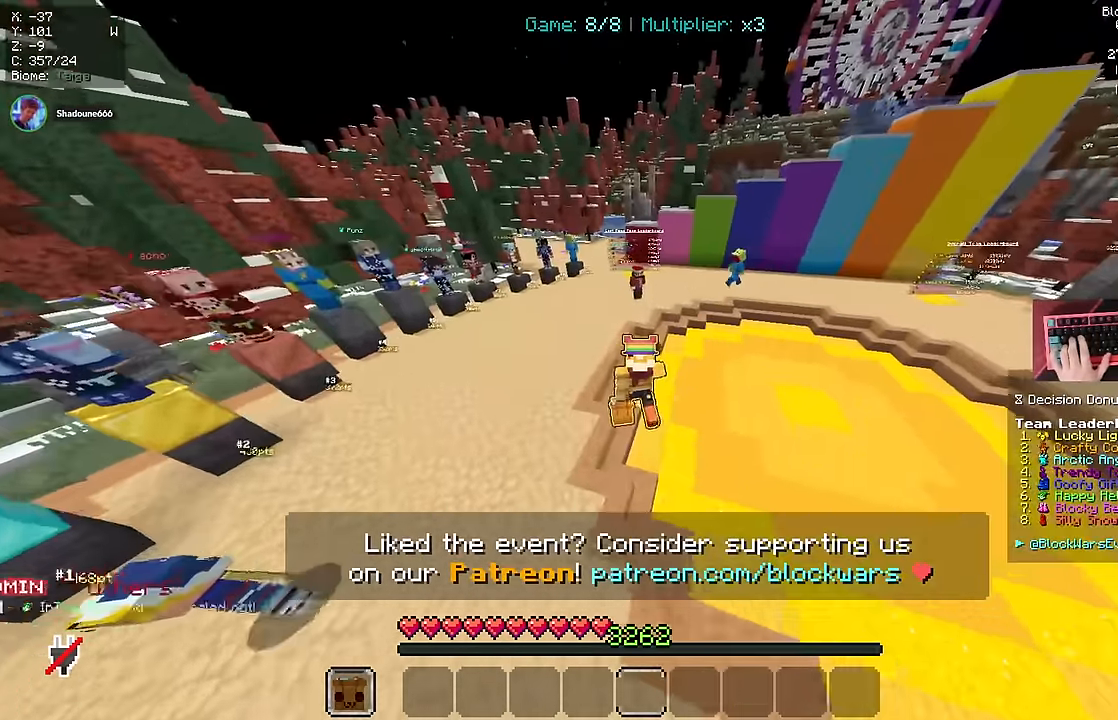
{"keys": ["d", "w"], "mouse": [], "events": [[83, "a", "up"], [133, "space", "up"], [500, "d", "down"]]}
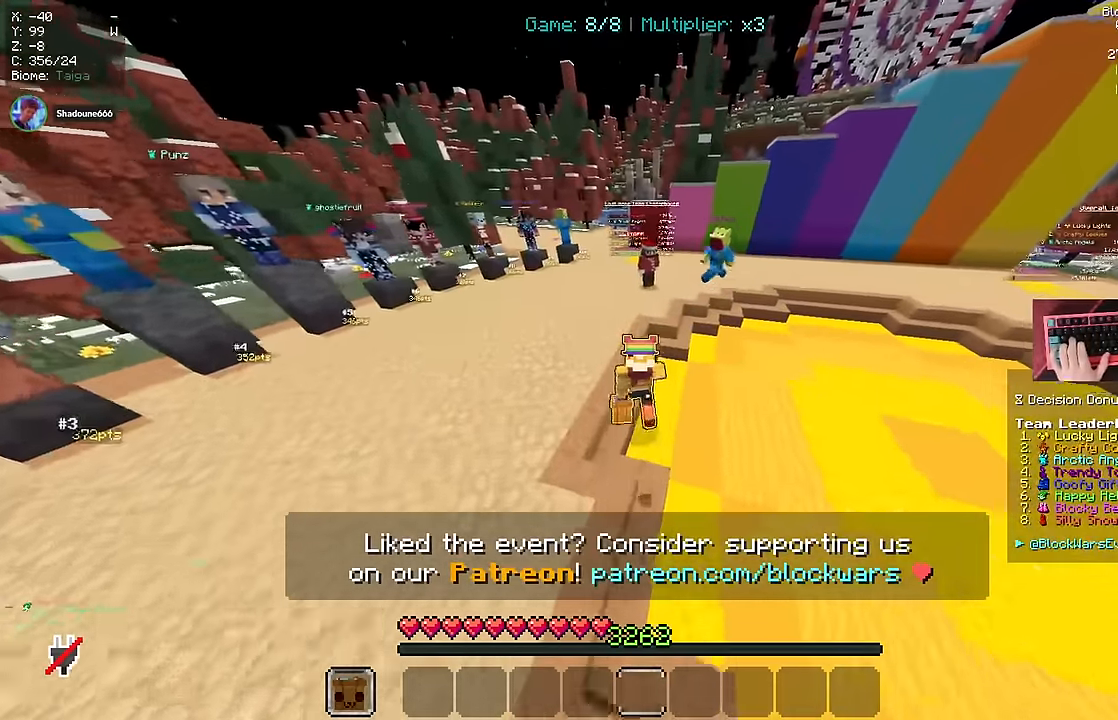
{"keys": ["d", "w"], "mouse": [], "events": [[216, "d", "up"], [366, "d", "down"]]}
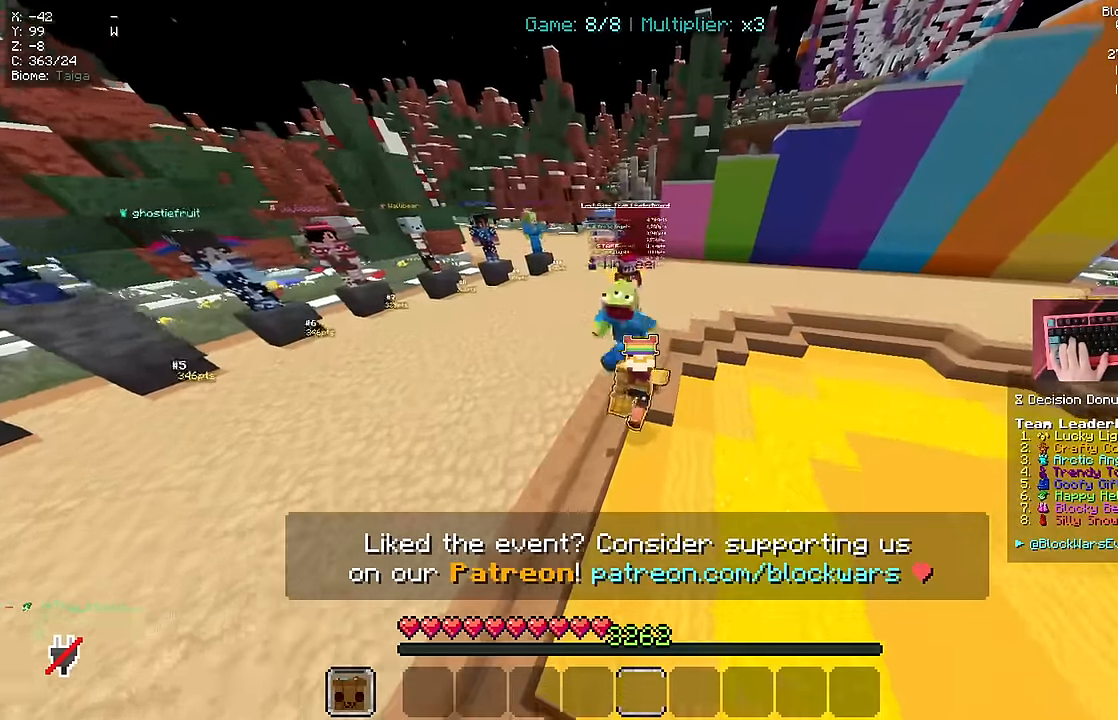
{"keys": ["a", "w"], "mouse": [], "events": [[133, "d", "up"], [283, "a", "down"]]}
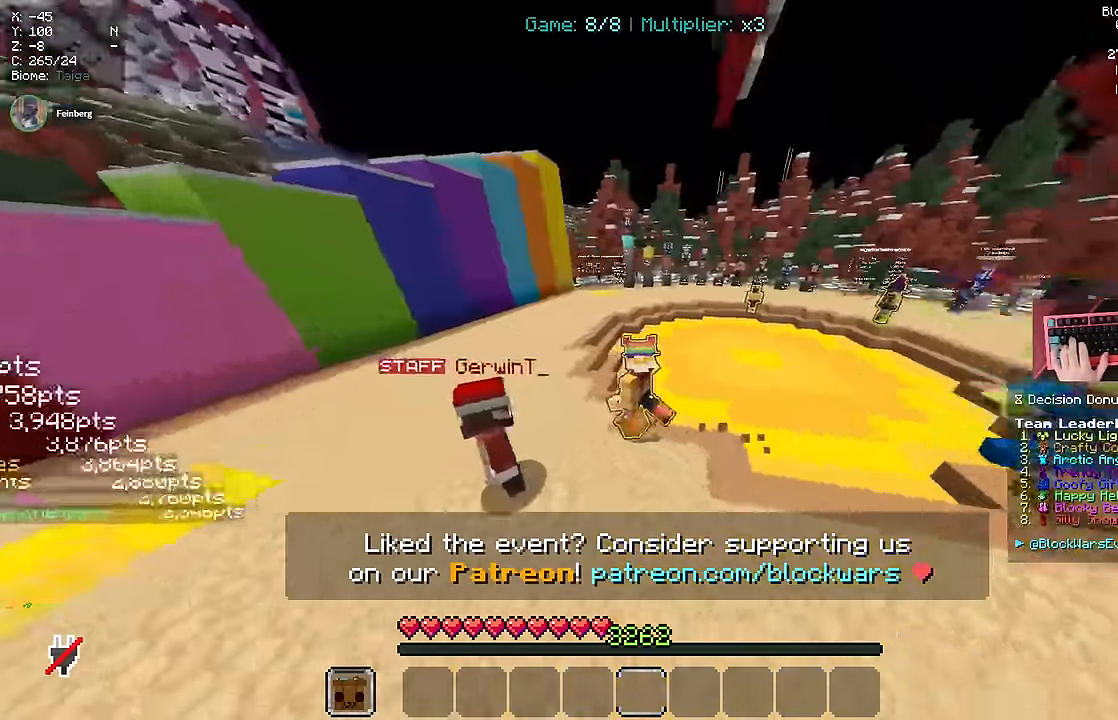
{"keys": [], "mouse": [], "events": [[216, "w", "up"], [250, "a", "up"]]}
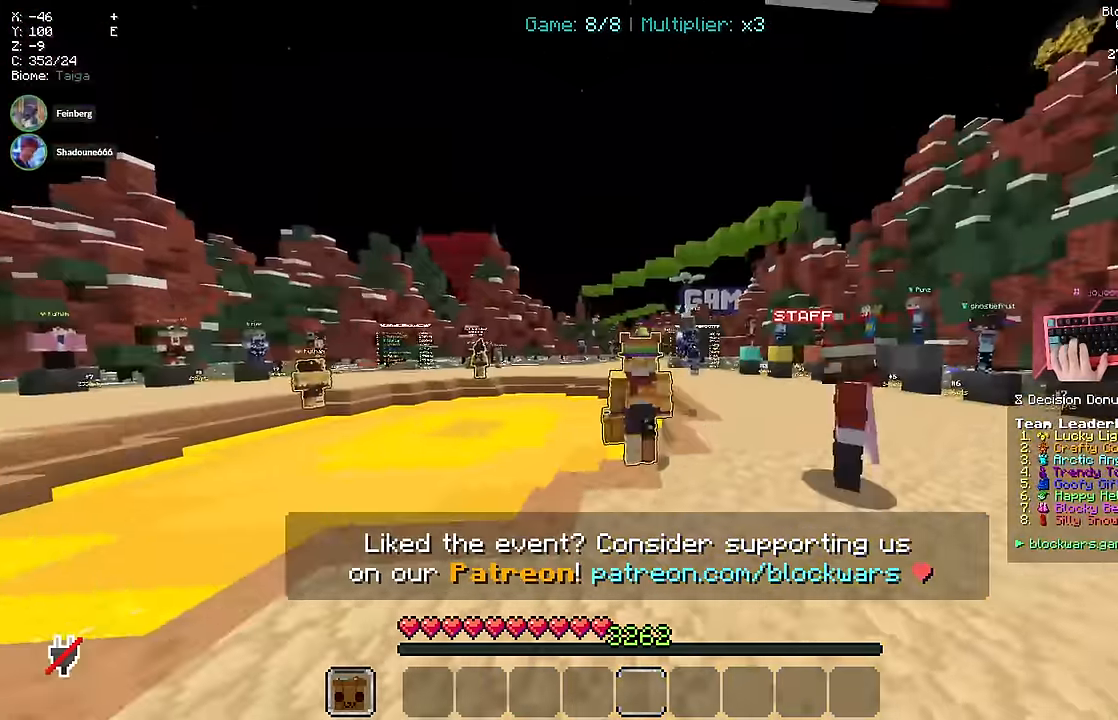
{"keys": [], "mouse": [], "events": []}
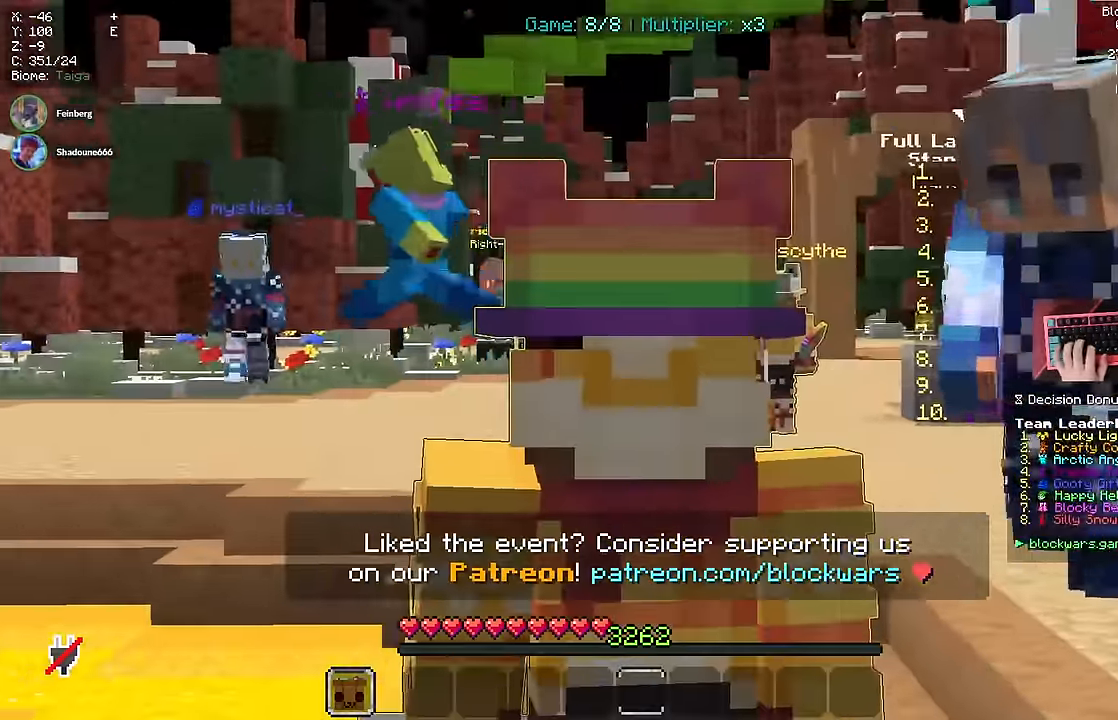
{"keys": ["d", "space", "w"], "mouse": []}
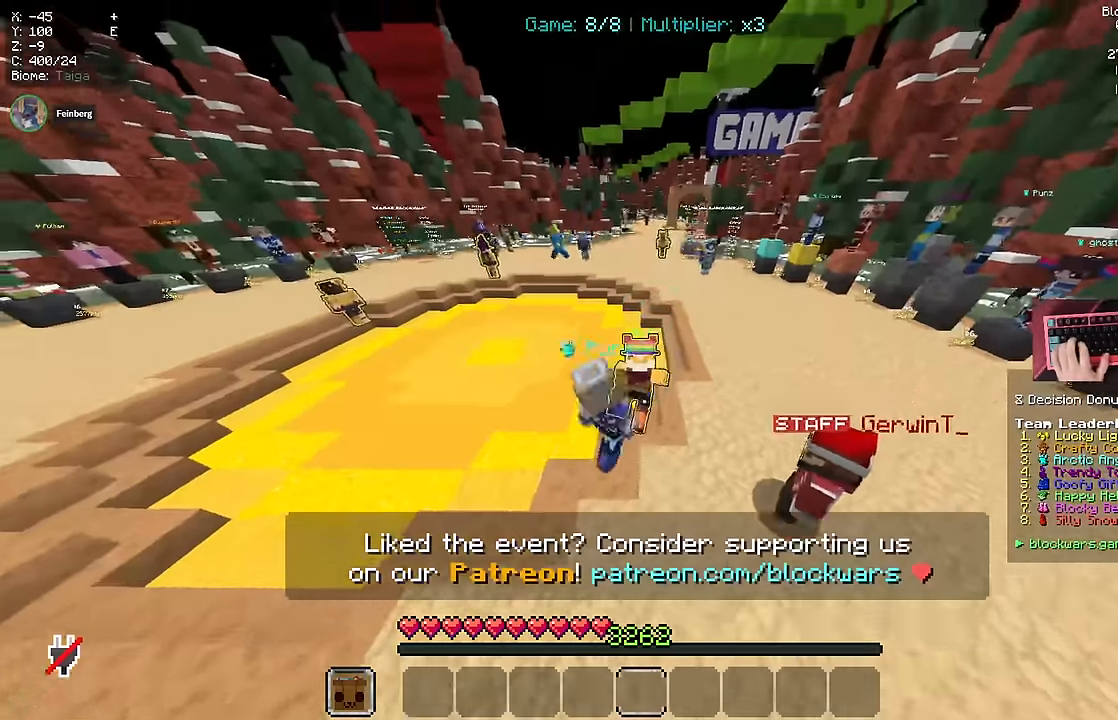
{"keys": ["d", "space", "w"], "mouse": [], "events": []}
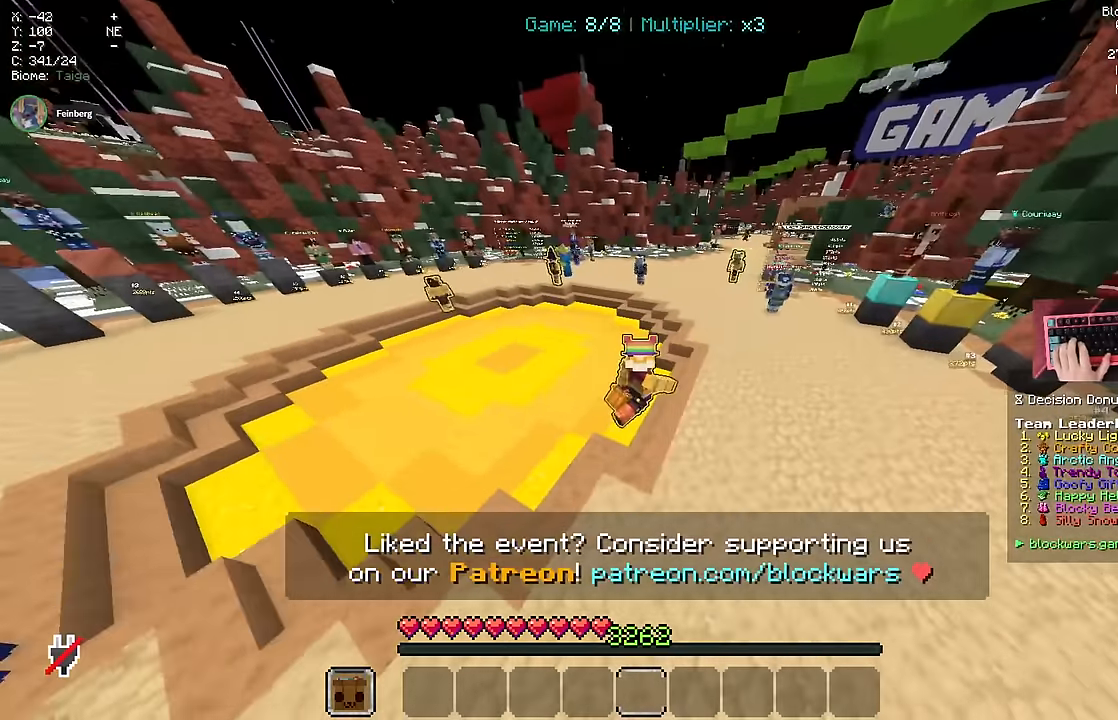
{"keys": [], "mouse": [], "events": [[217, "d", "up"], [217, "space", "up"], [267, "w", "up"]]}